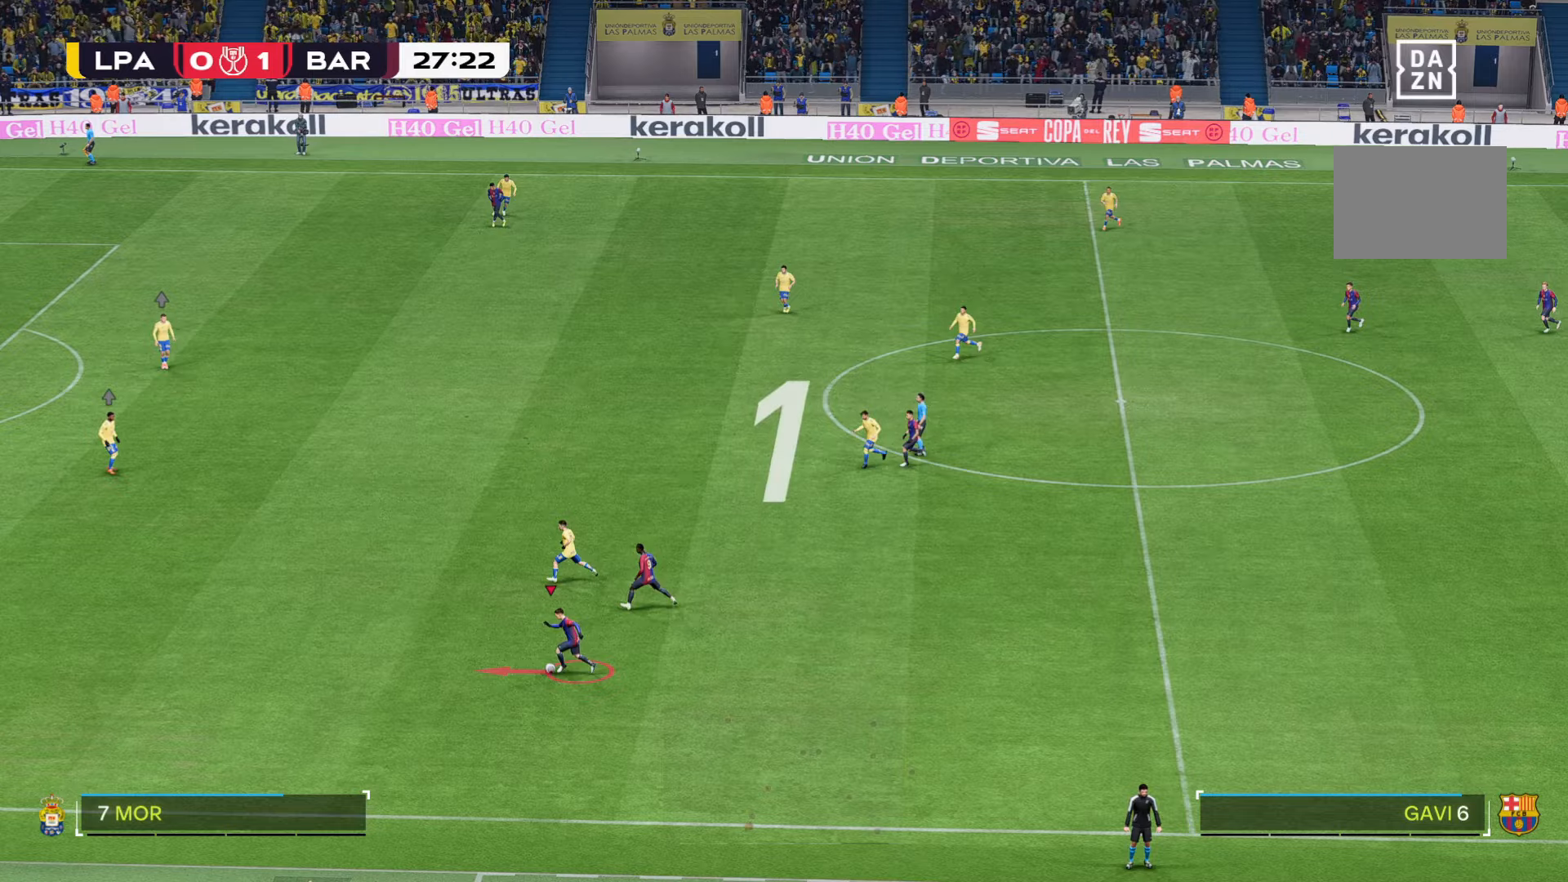
Gameplay with a controller (Xbox layout); each line is a JSON object with the inputs held at the frame after it. "events" lists button and stick changes between this image and that frame as [ms after this image, input, new state], when the widget could be followed in between. Not read: L3 R2 R3.
{"buttons": [], "left_stick": "down-left", "right_stick": "center", "events": [[350, "left_stick", "down-left"]]}
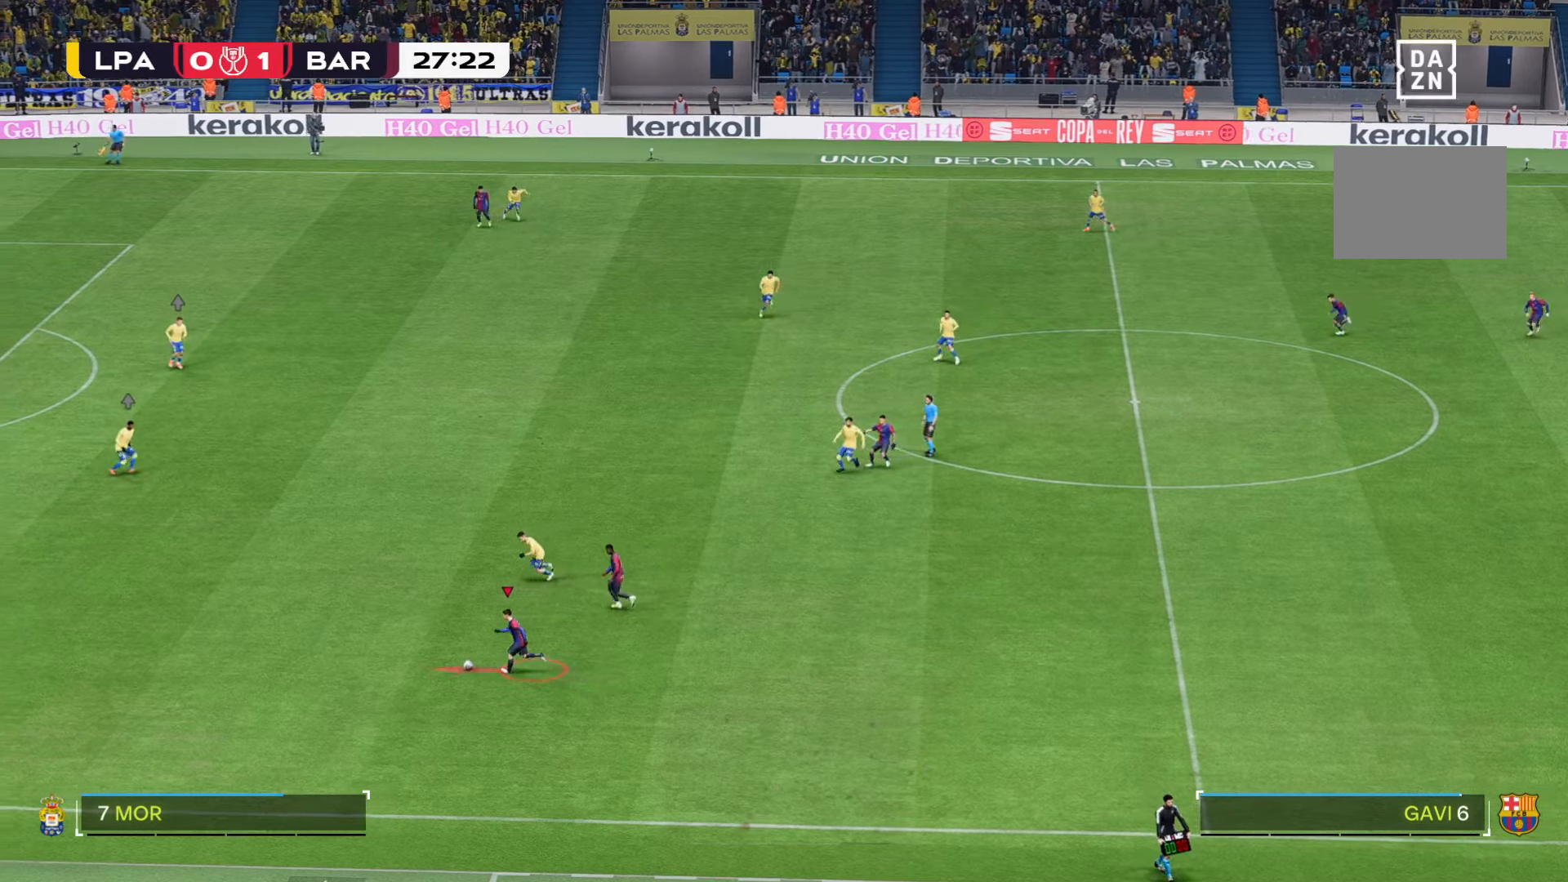
{"buttons": [], "left_stick": "down-left", "right_stick": "center", "events": []}
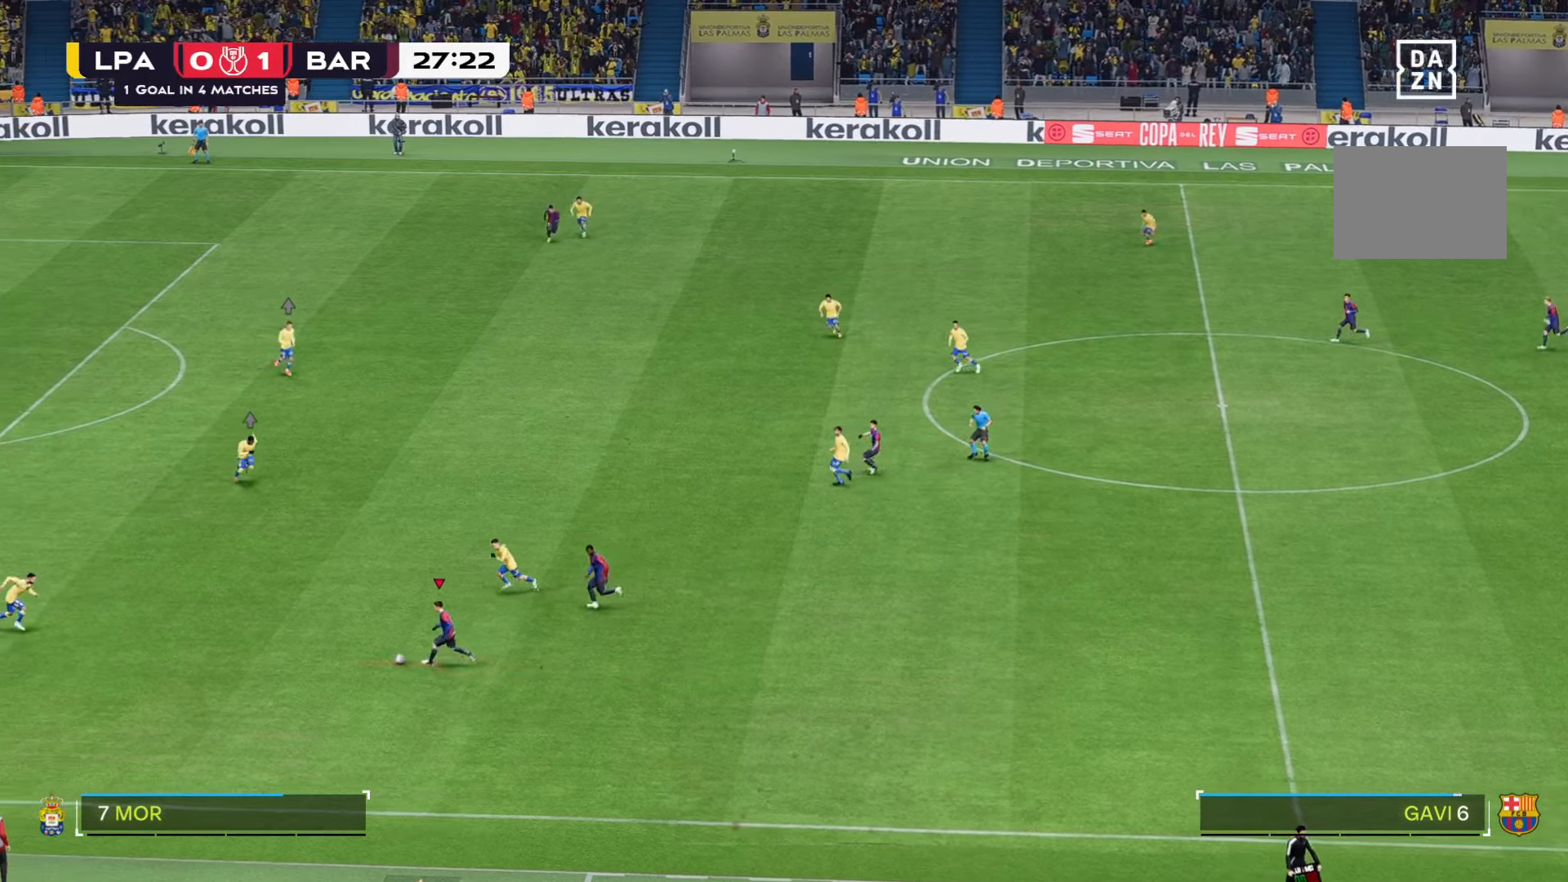
{"buttons": [], "left_stick": "down-left", "right_stick": "center", "events": []}
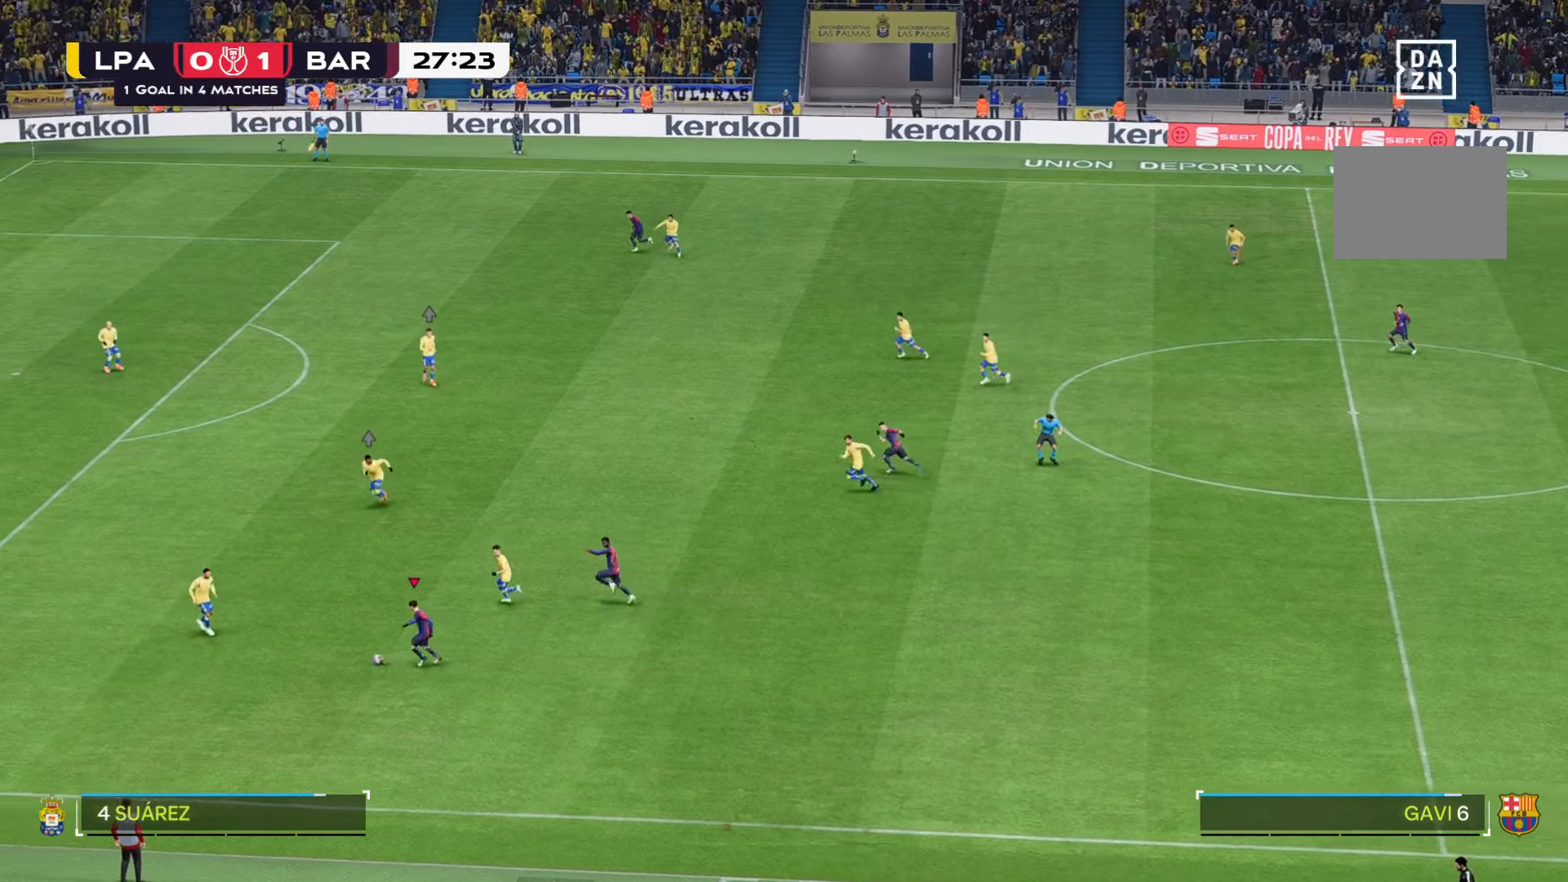
{"buttons": [], "left_stick": "down", "right_stick": "center", "events": [[16, "left_stick", "down"]]}
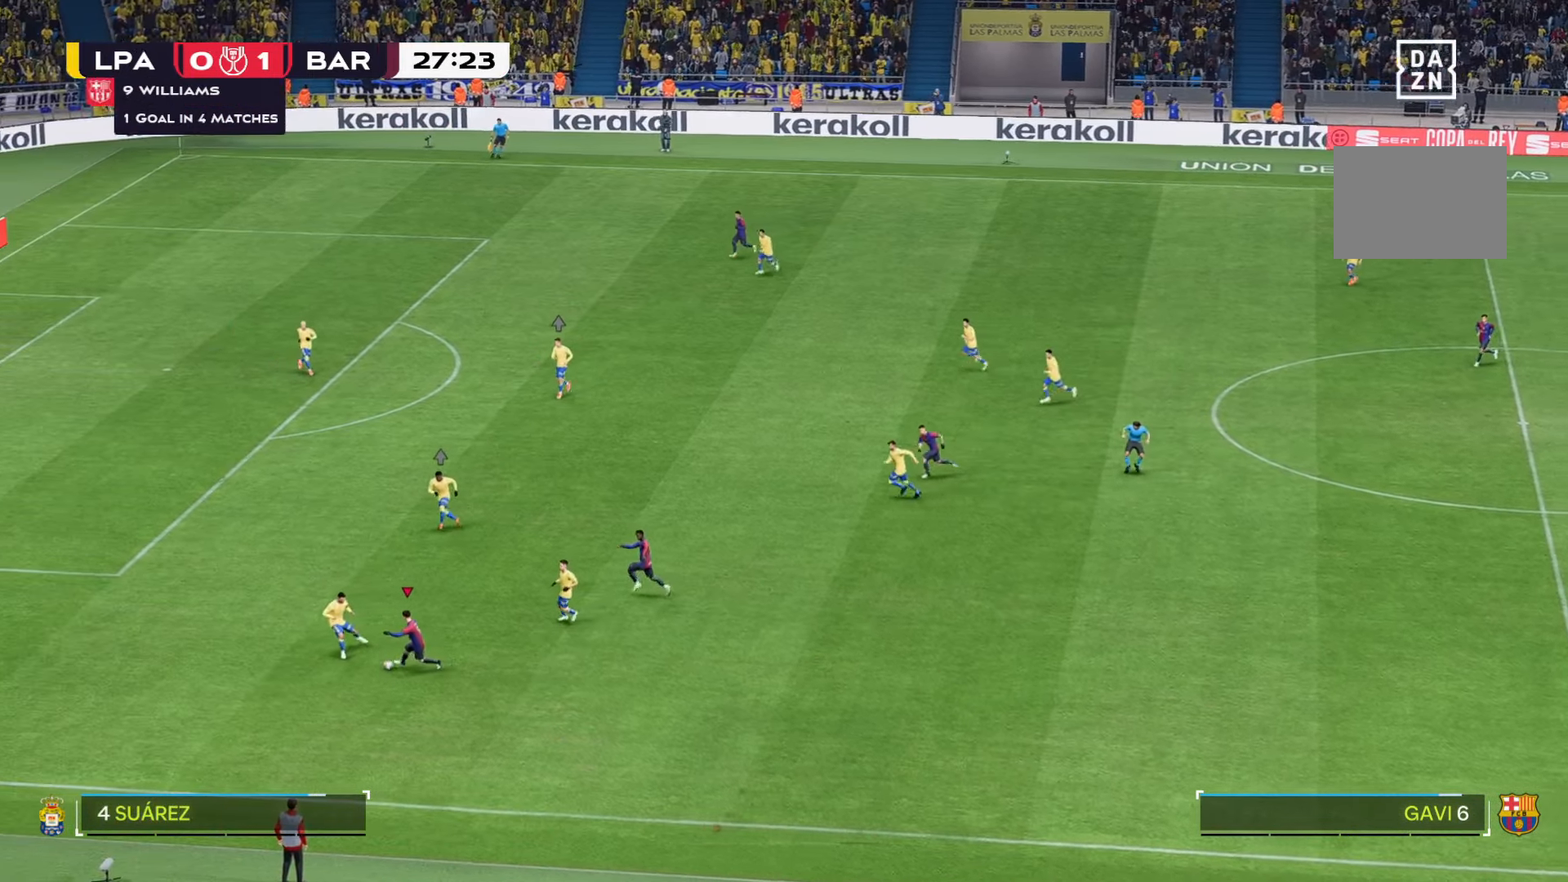
{"buttons": [], "left_stick": "center", "right_stick": "center", "events": [[316, "left_stick", "center"]]}
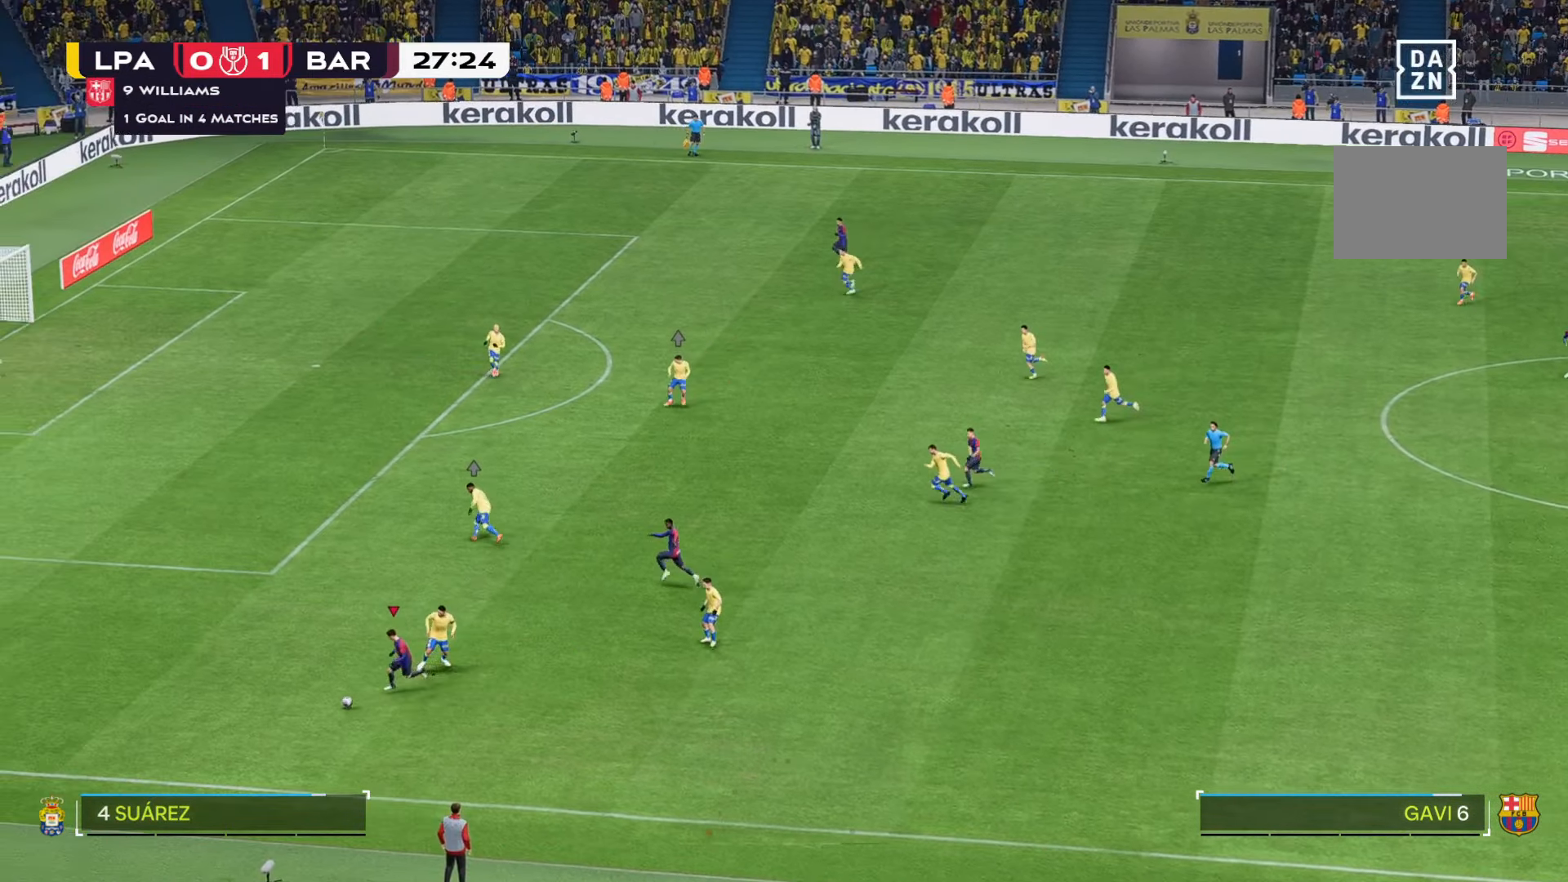
{"buttons": [], "left_stick": "center", "right_stick": "center", "events": []}
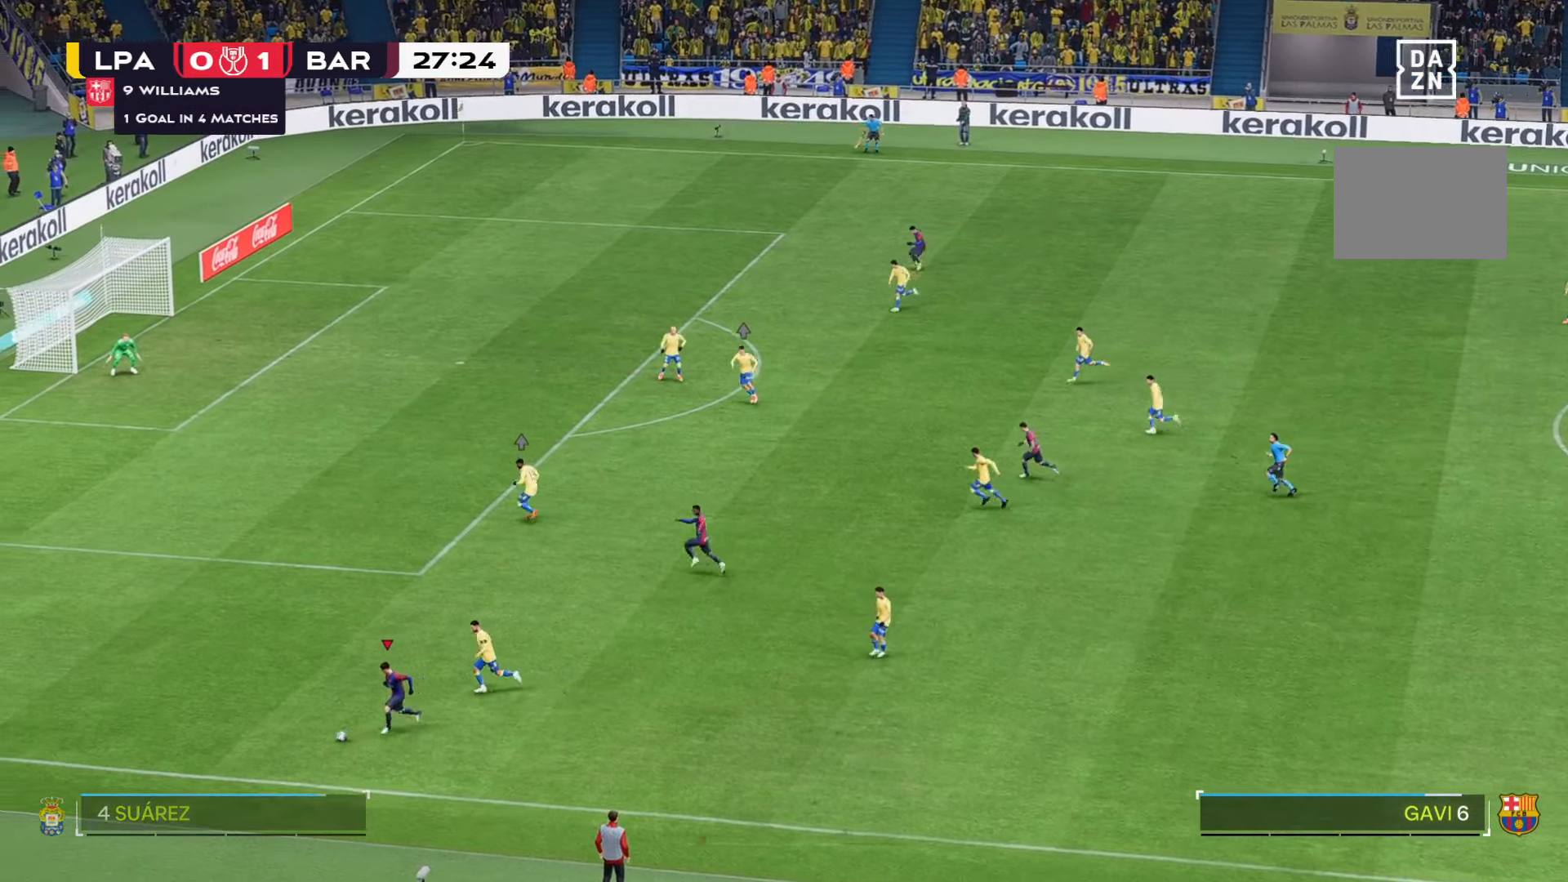
{"buttons": [], "left_stick": "center", "right_stick": "center", "events": []}
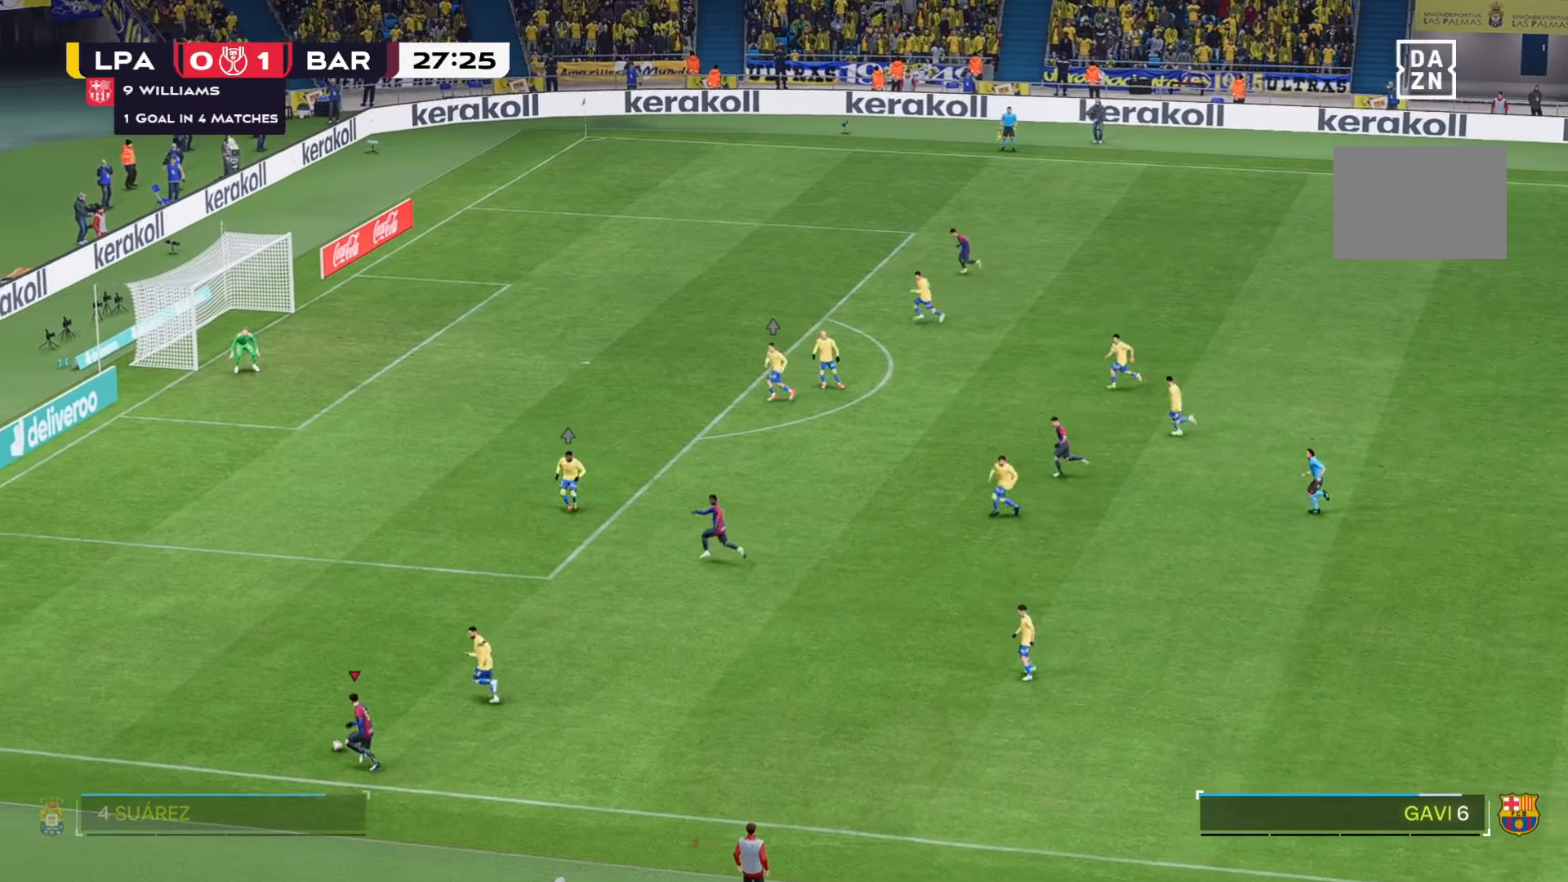
{"buttons": [], "left_stick": "center", "right_stick": "center", "events": []}
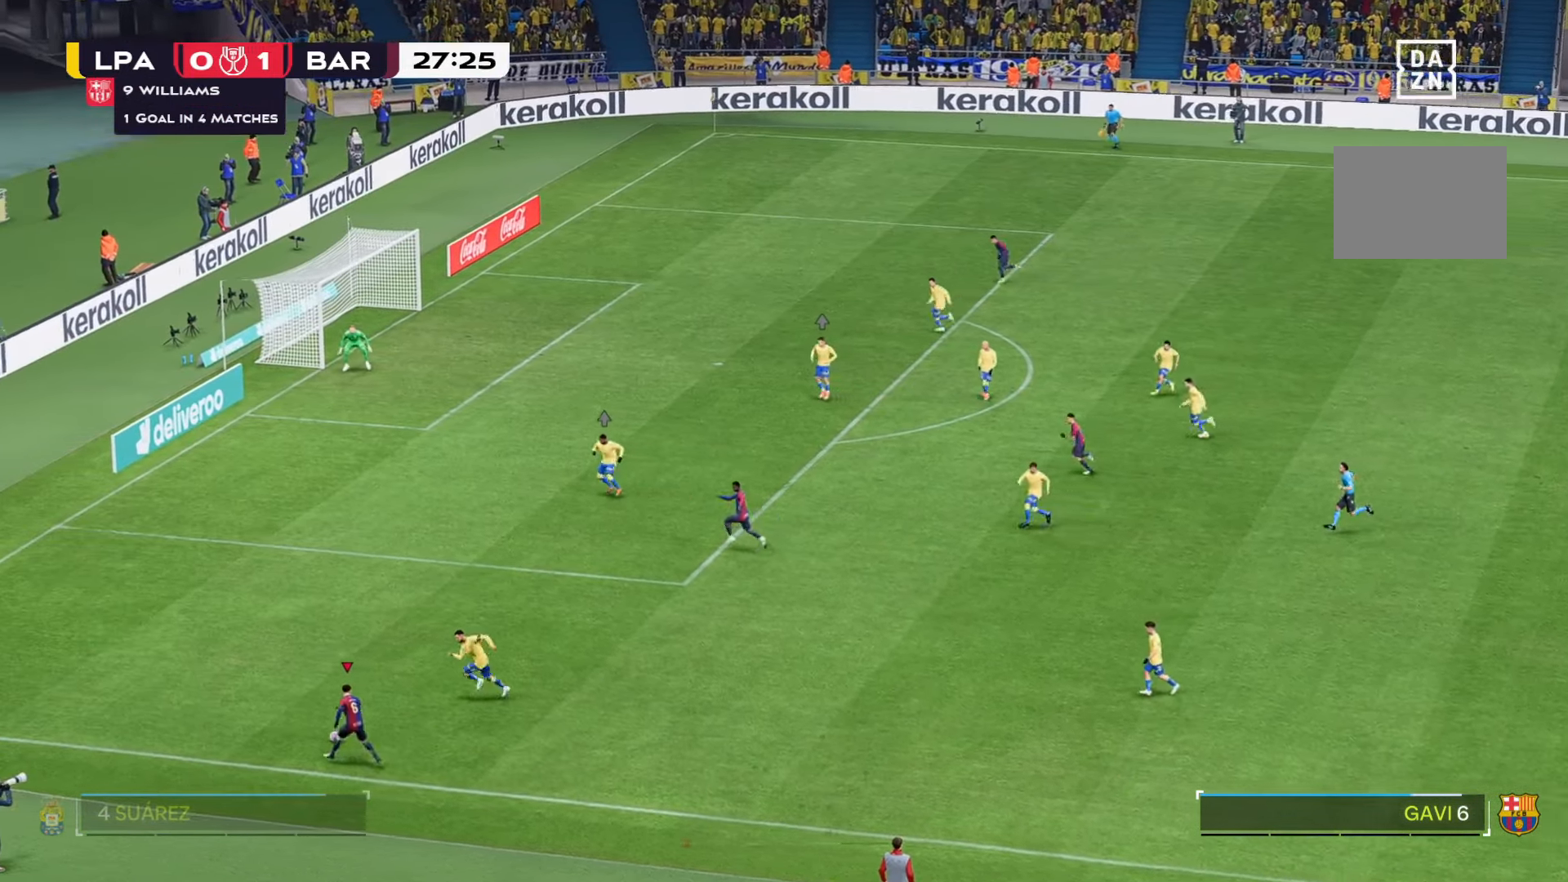
{"buttons": [], "left_stick": "center", "right_stick": "center", "events": []}
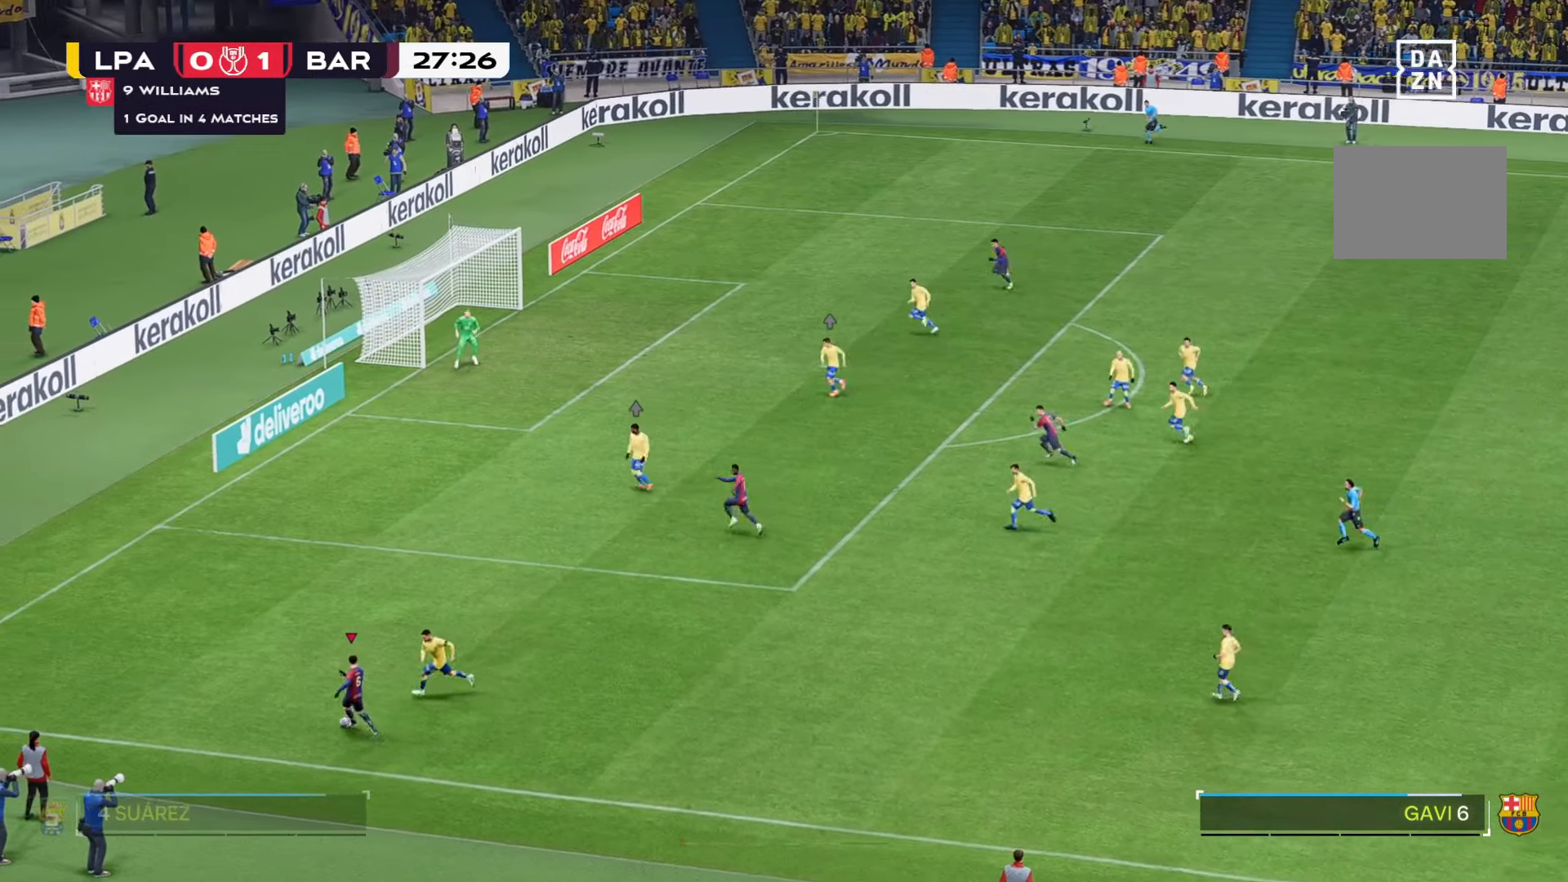
{"buttons": [], "left_stick": "down-right", "right_stick": "center", "events": [[83, "left_stick", "down"], [416, "left_stick", "down-right"]]}
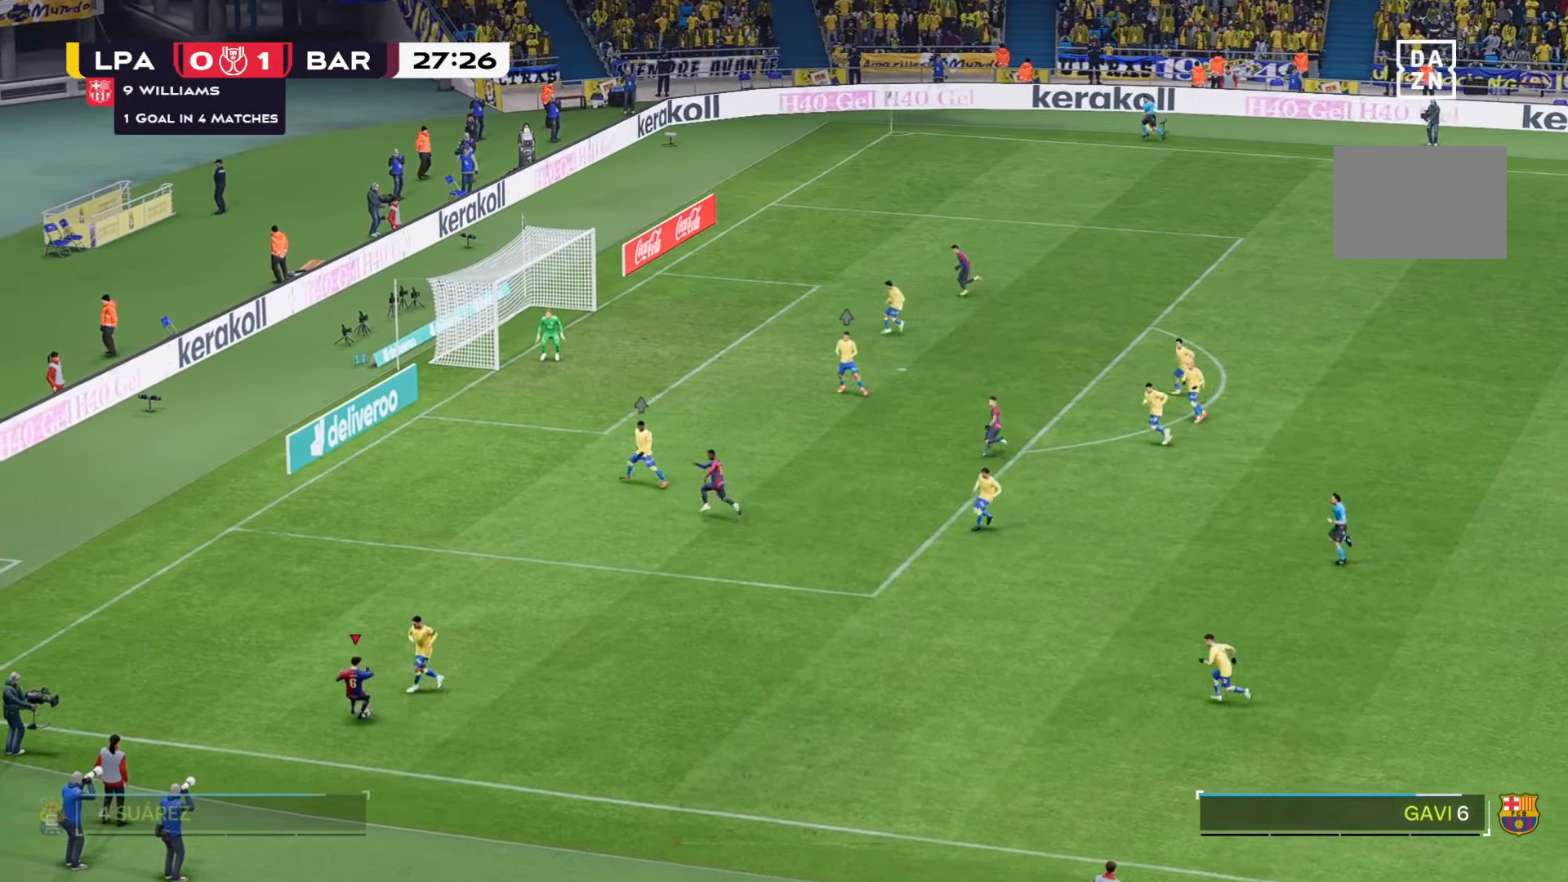
{"buttons": [], "left_stick": "down-right", "right_stick": "center", "events": []}
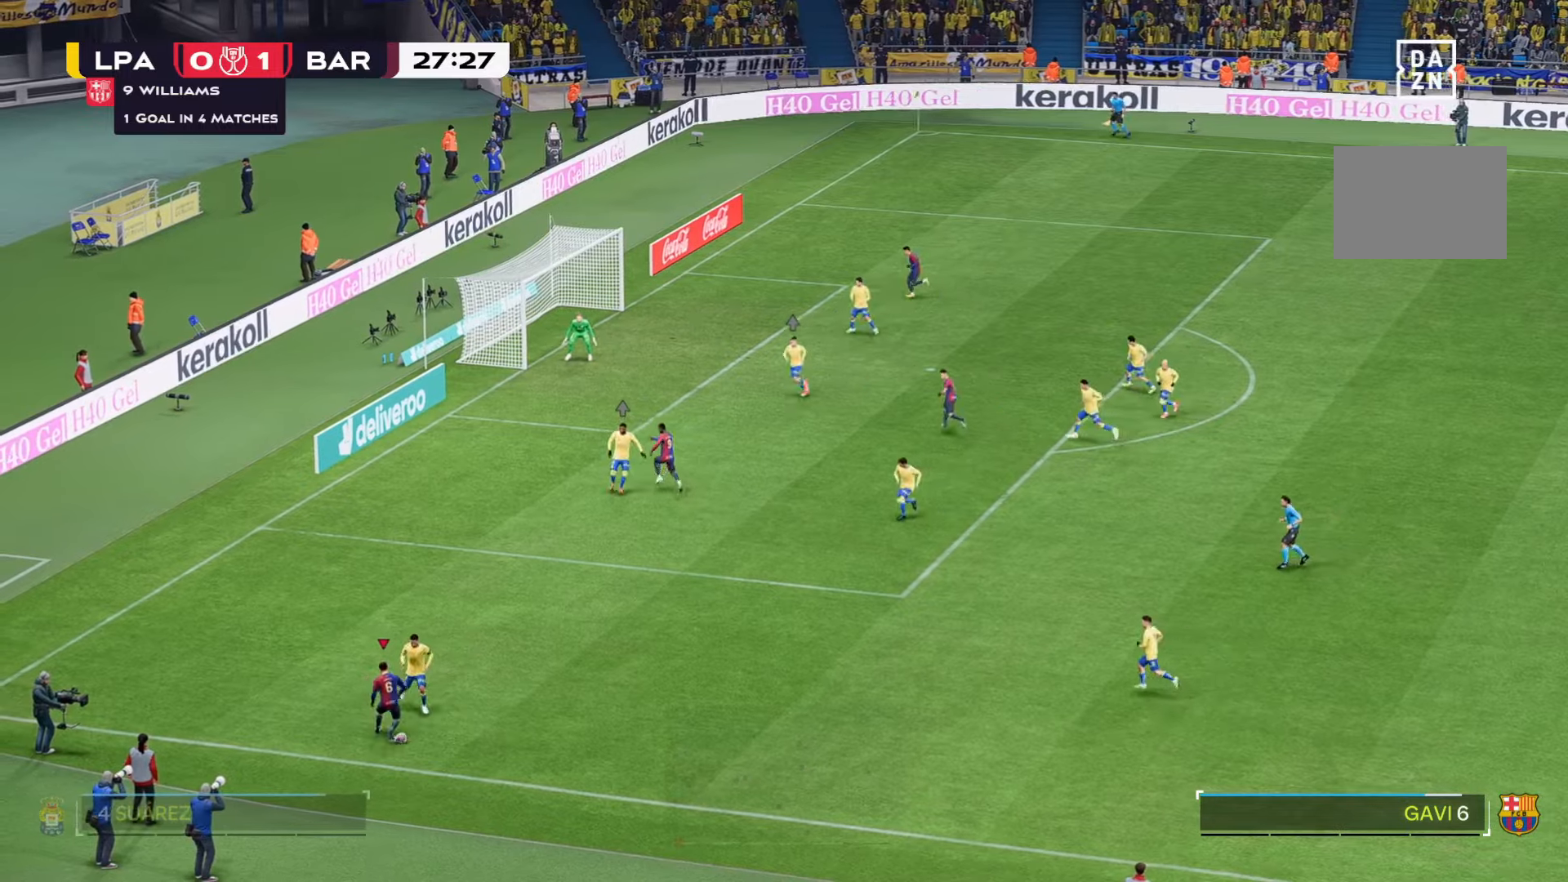
{"buttons": [], "left_stick": "right", "right_stick": "center", "events": [[216, "left_stick", "right"]]}
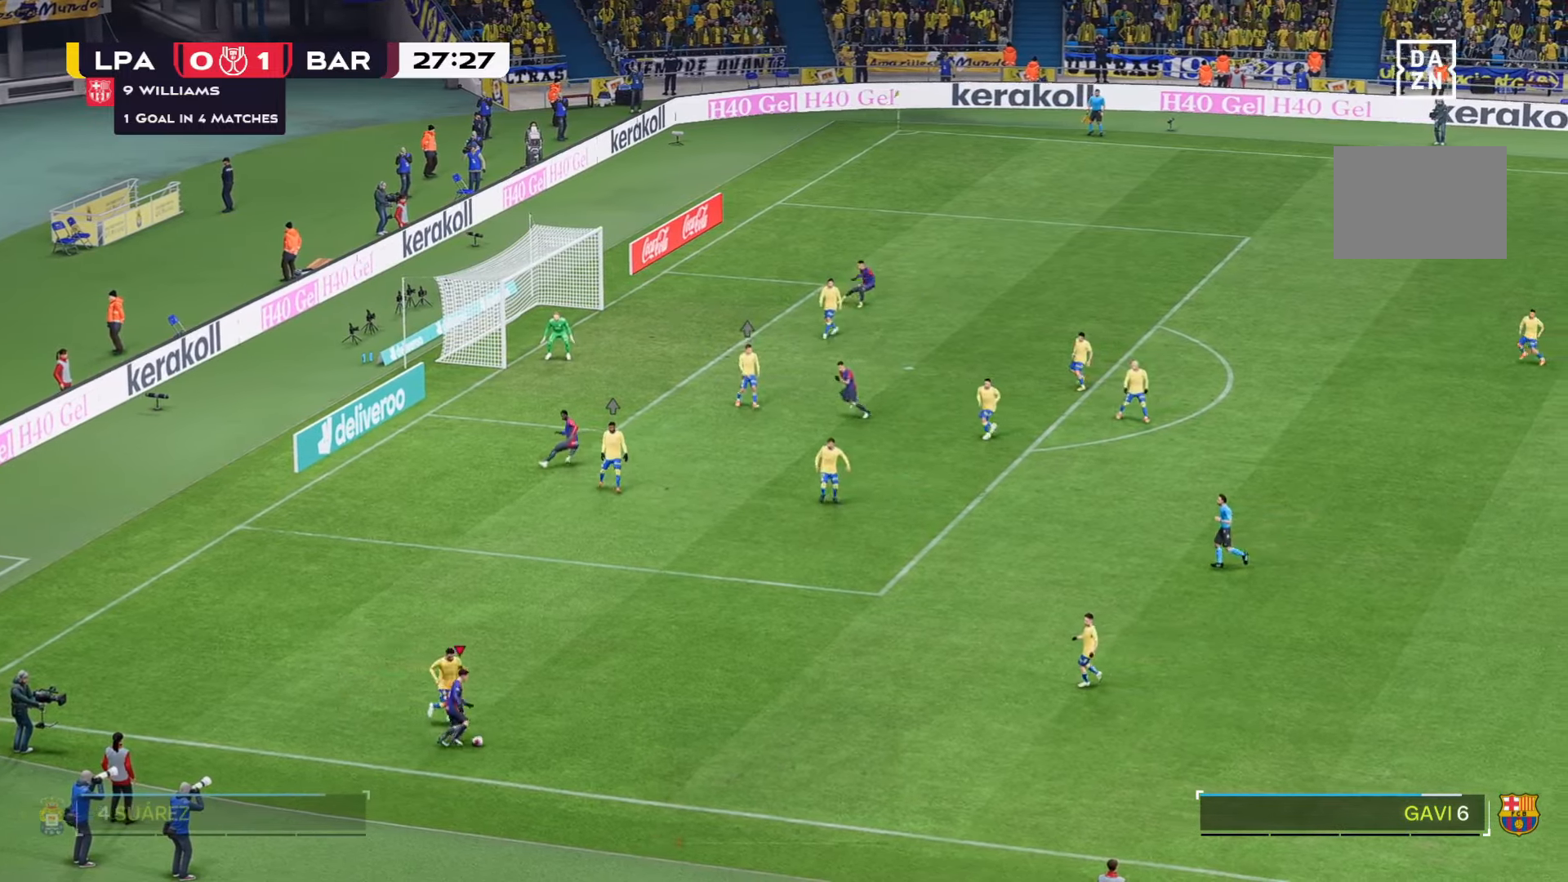
{"buttons": [], "left_stick": "right", "right_stick": "center", "events": []}
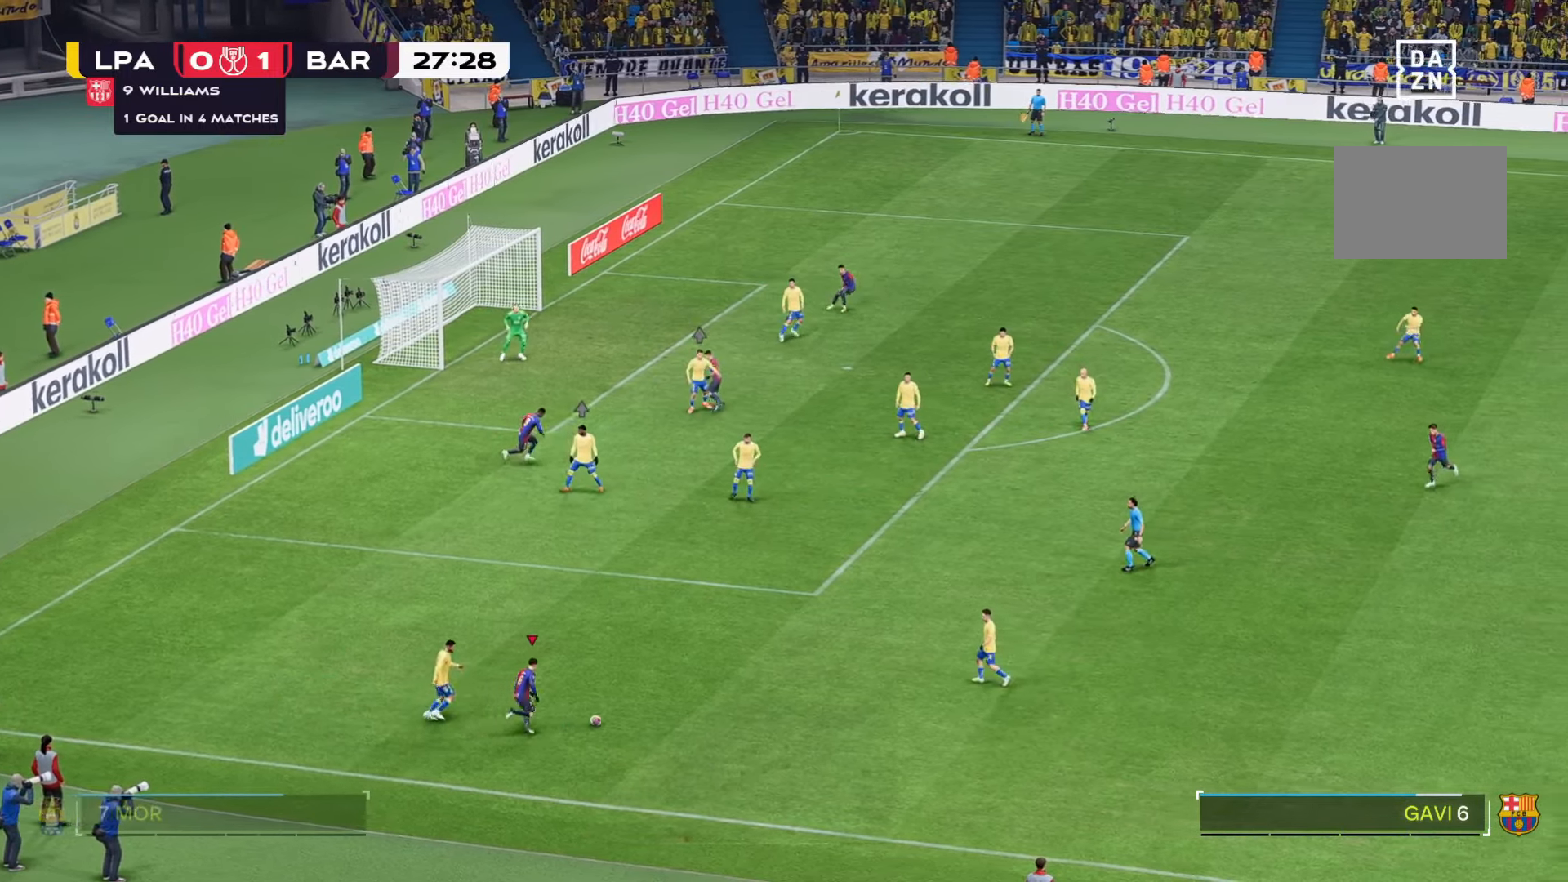
{"buttons": [], "left_stick": "up-right", "right_stick": "center", "events": [[416, "left_stick", "up-right"]]}
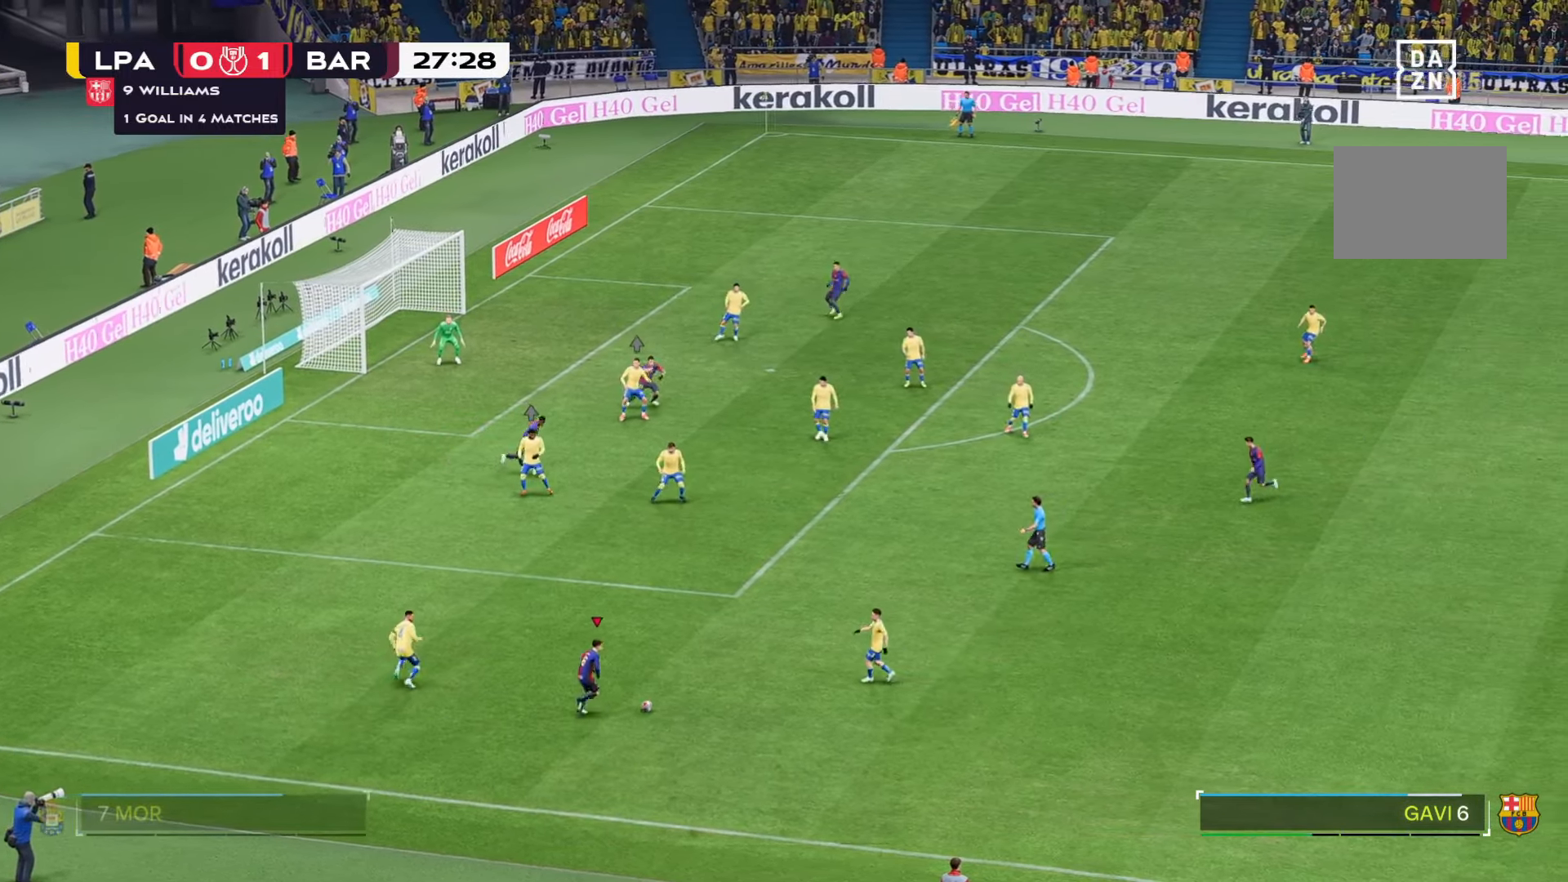
{"buttons": [], "left_stick": "center", "right_stick": "center", "events": [[150, "left_stick", "center"]]}
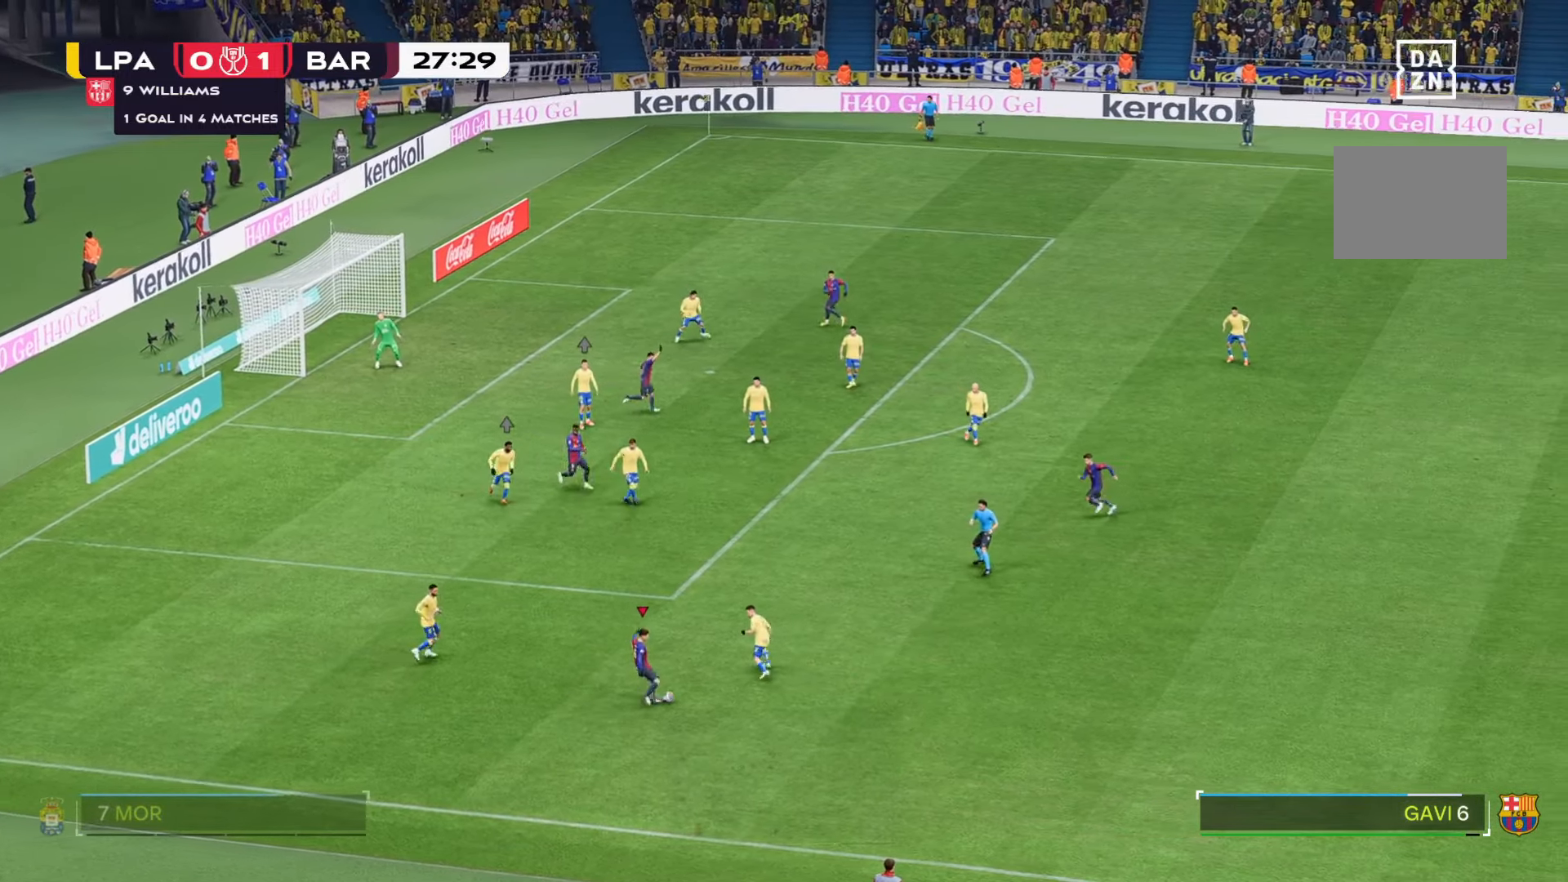
{"buttons": [], "left_stick": "center", "right_stick": "center", "events": []}
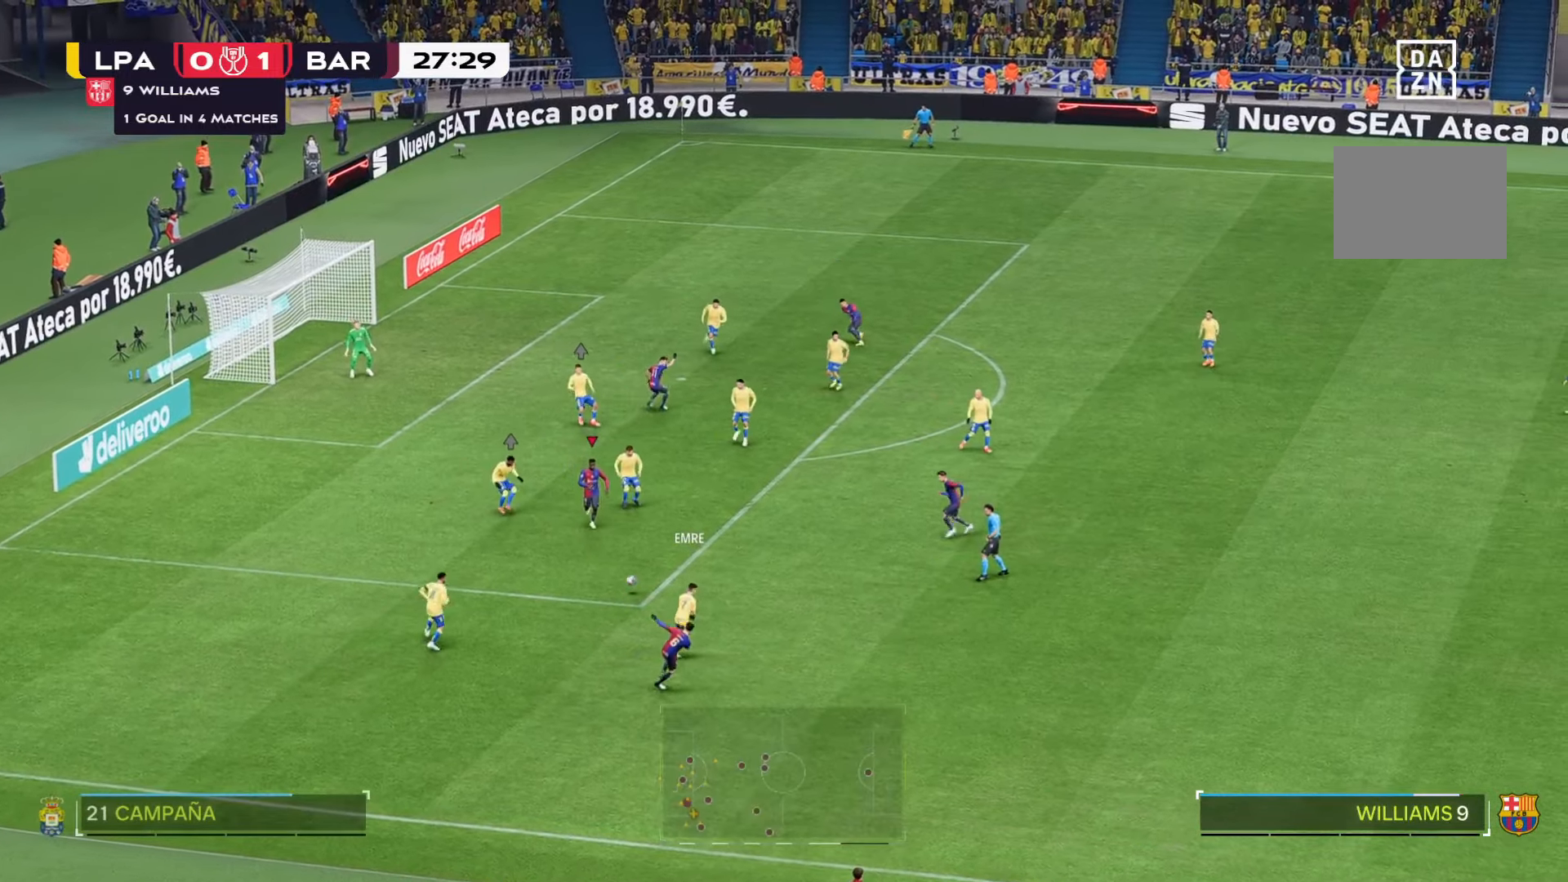
{"buttons": [], "left_stick": "down", "right_stick": "center", "events": [[350, "left_stick", "down"]]}
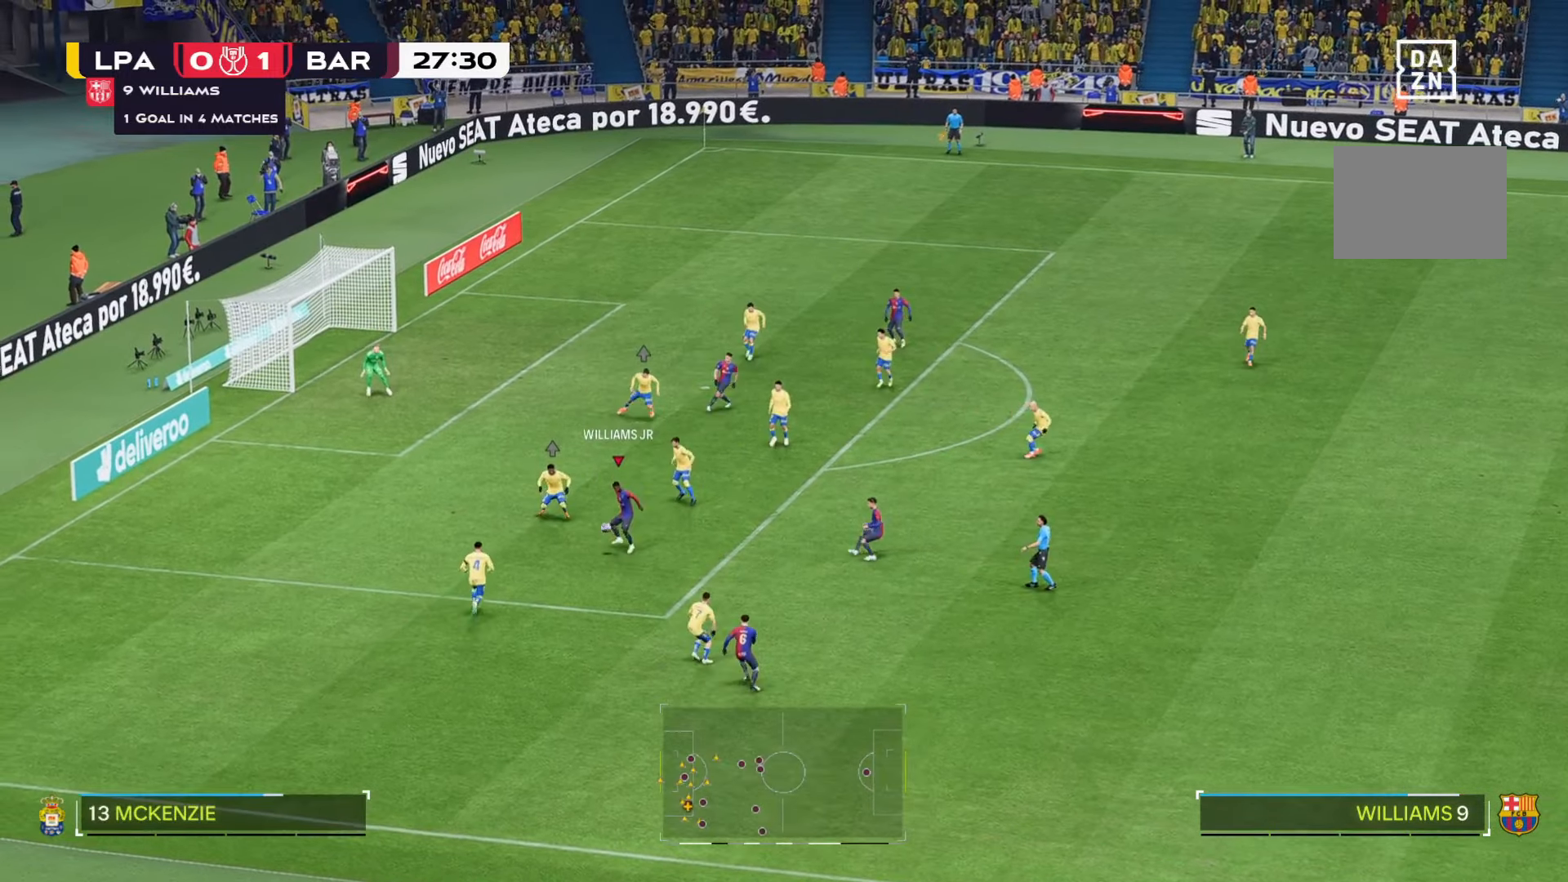
{"buttons": [], "left_stick": "right", "right_stick": "center", "events": [[250, "left_stick", "down-right"], [383, "left_stick", "right"]]}
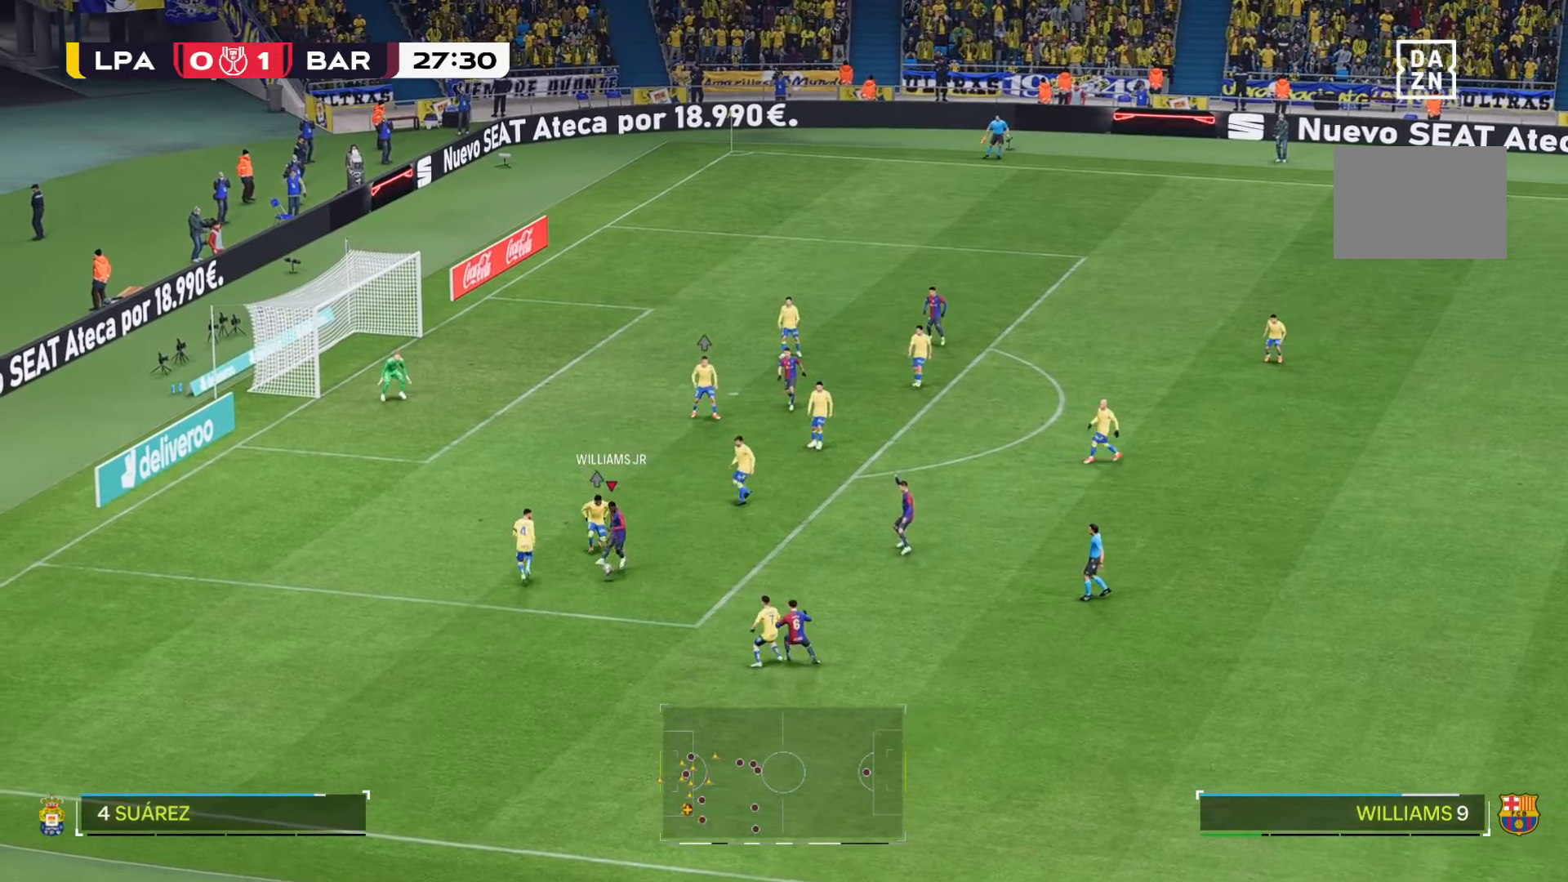
{"buttons": [], "left_stick": "right", "right_stick": "center", "events": []}
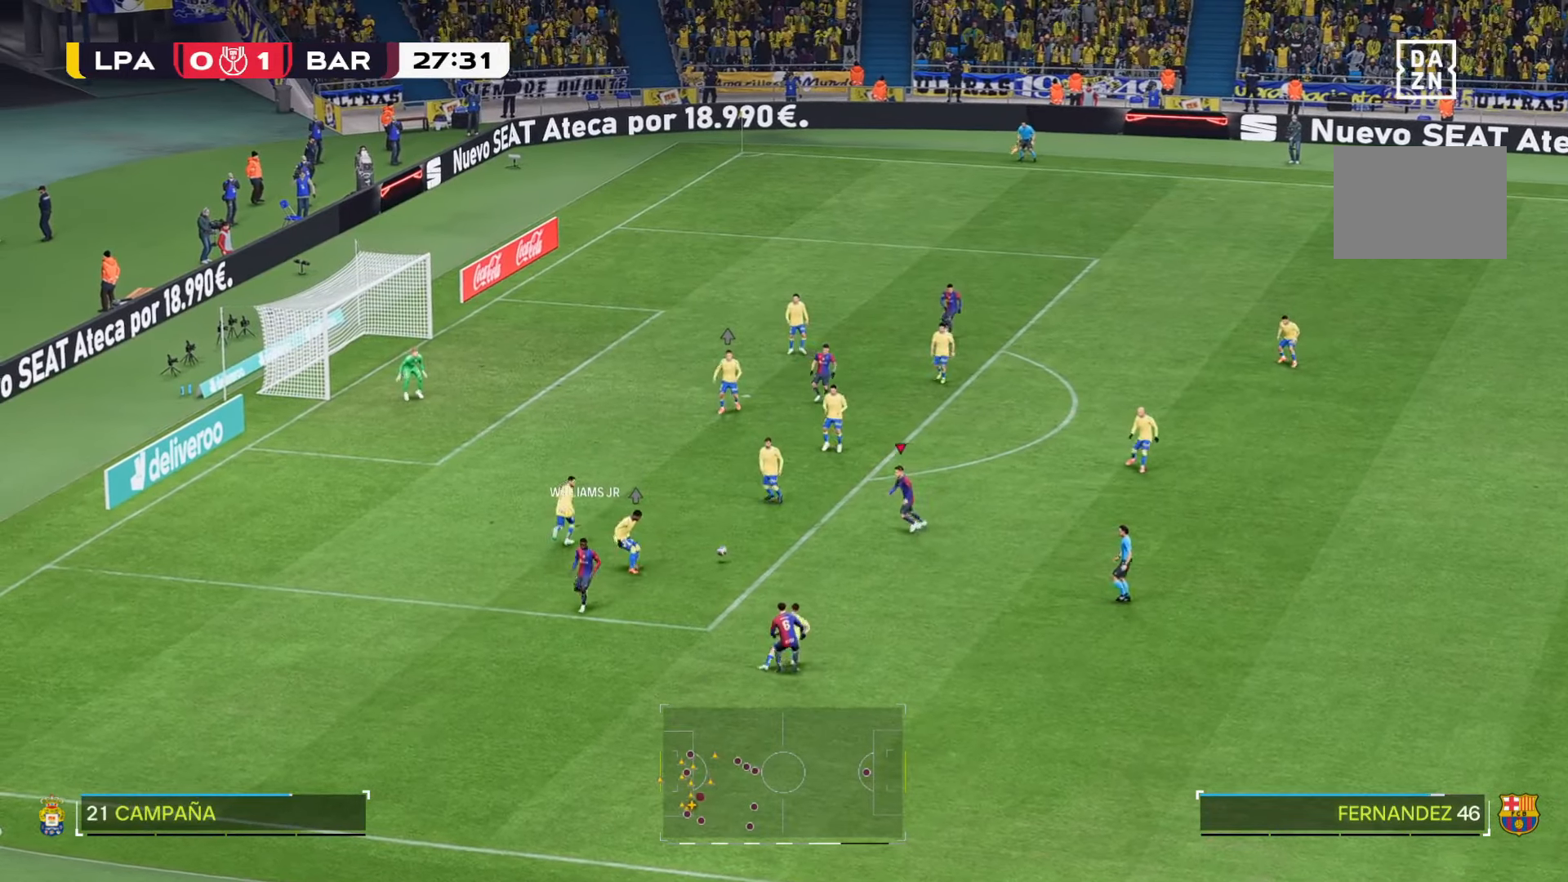
{"buttons": [], "left_stick": "right", "right_stick": "center", "events": []}
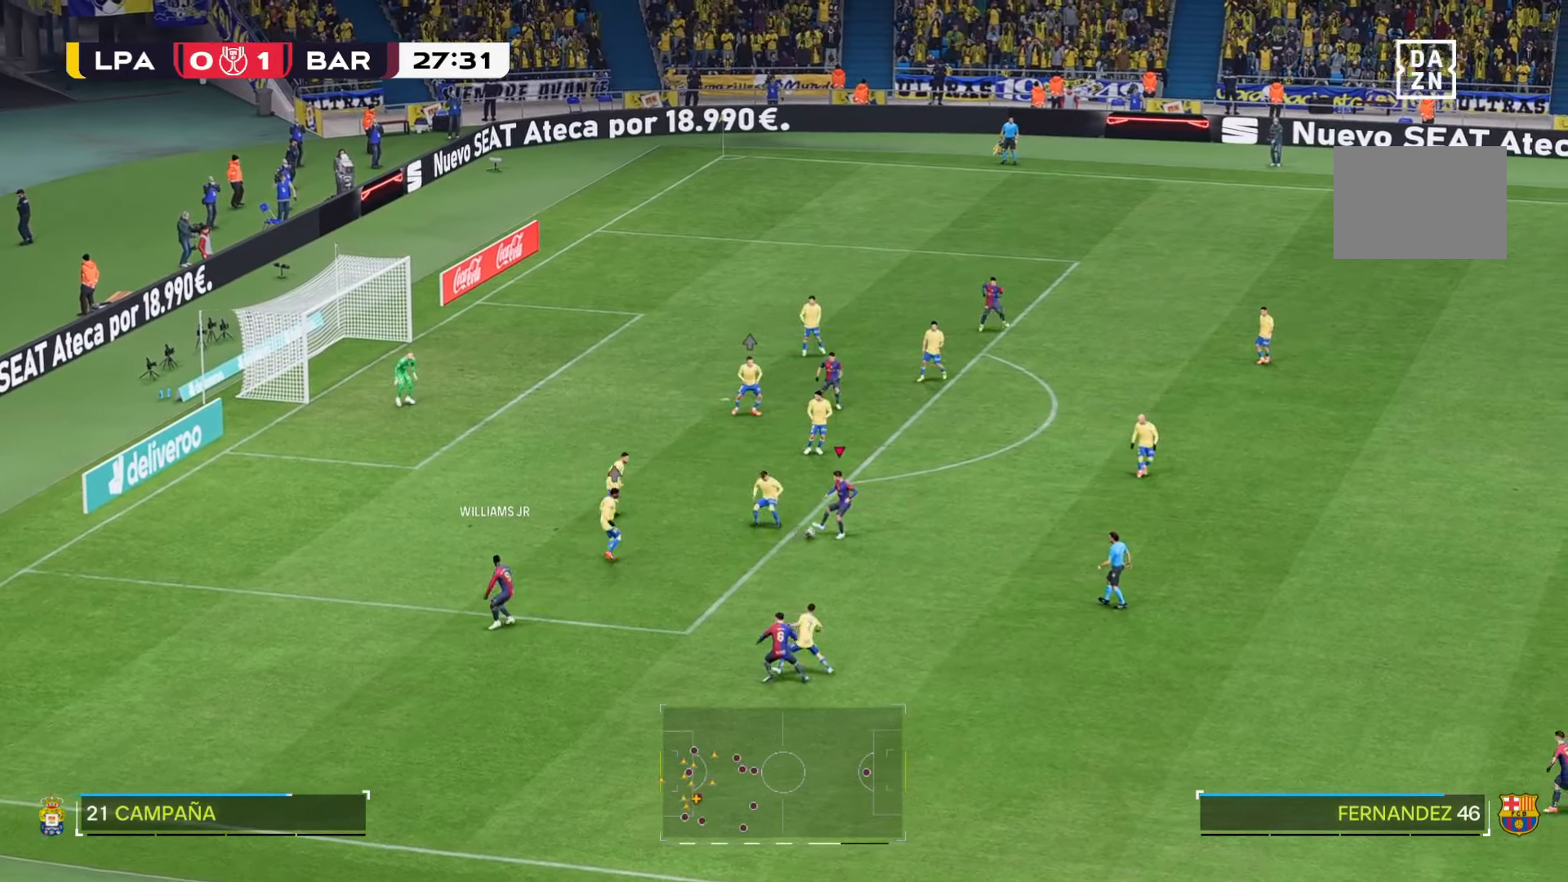
{"buttons": [], "left_stick": "right", "right_stick": "center", "events": []}
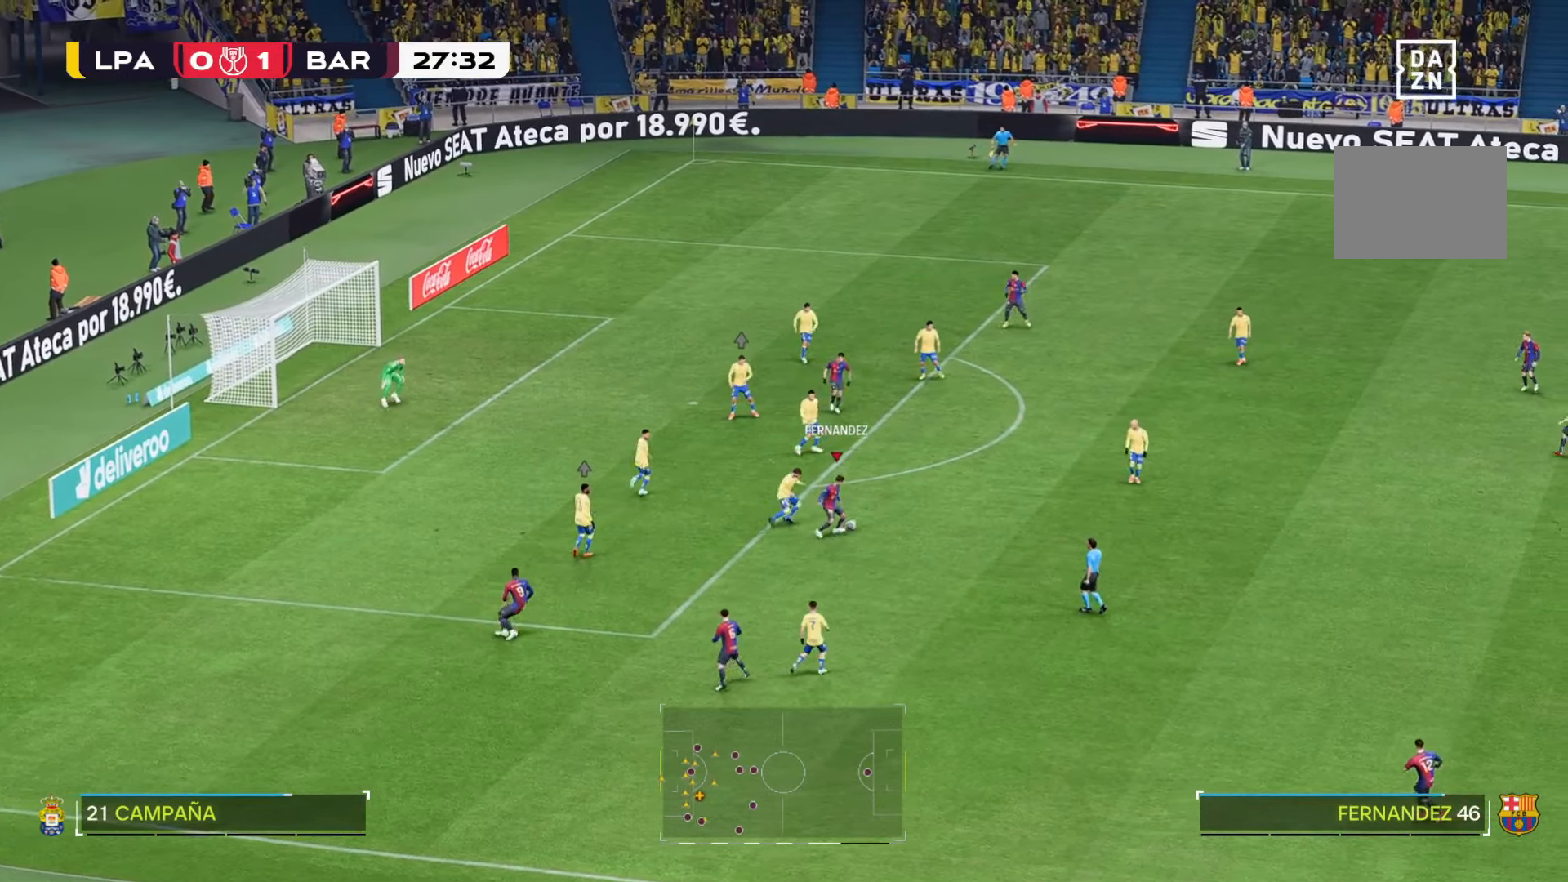
{"buttons": [], "left_stick": "right", "right_stick": "center", "events": []}
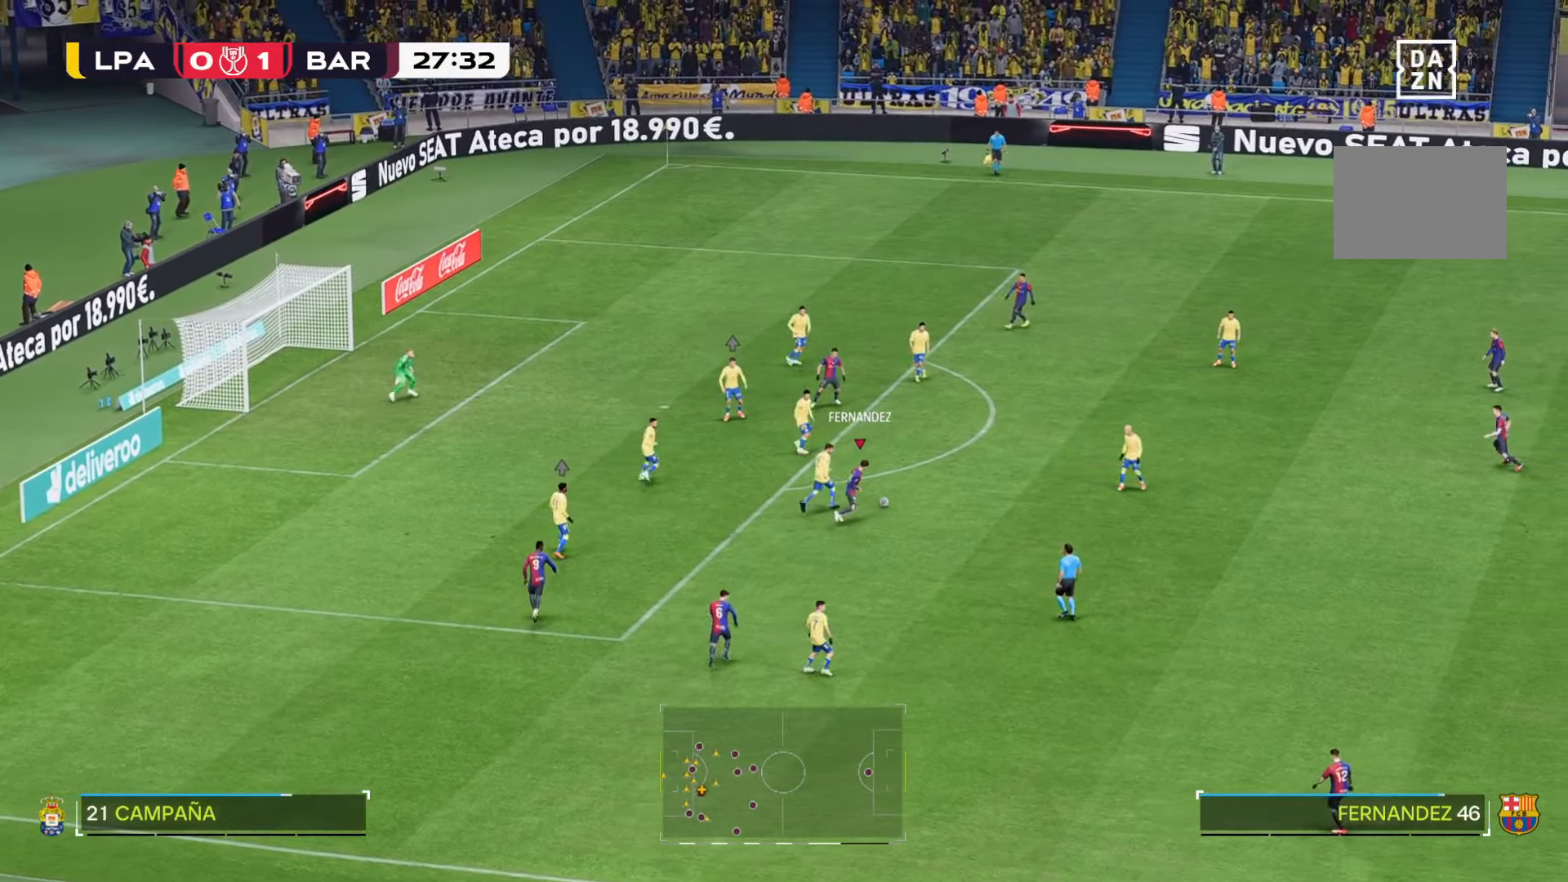
{"buttons": [], "left_stick": "down-right", "right_stick": "center", "events": [[316, "left_stick", "down-right"]]}
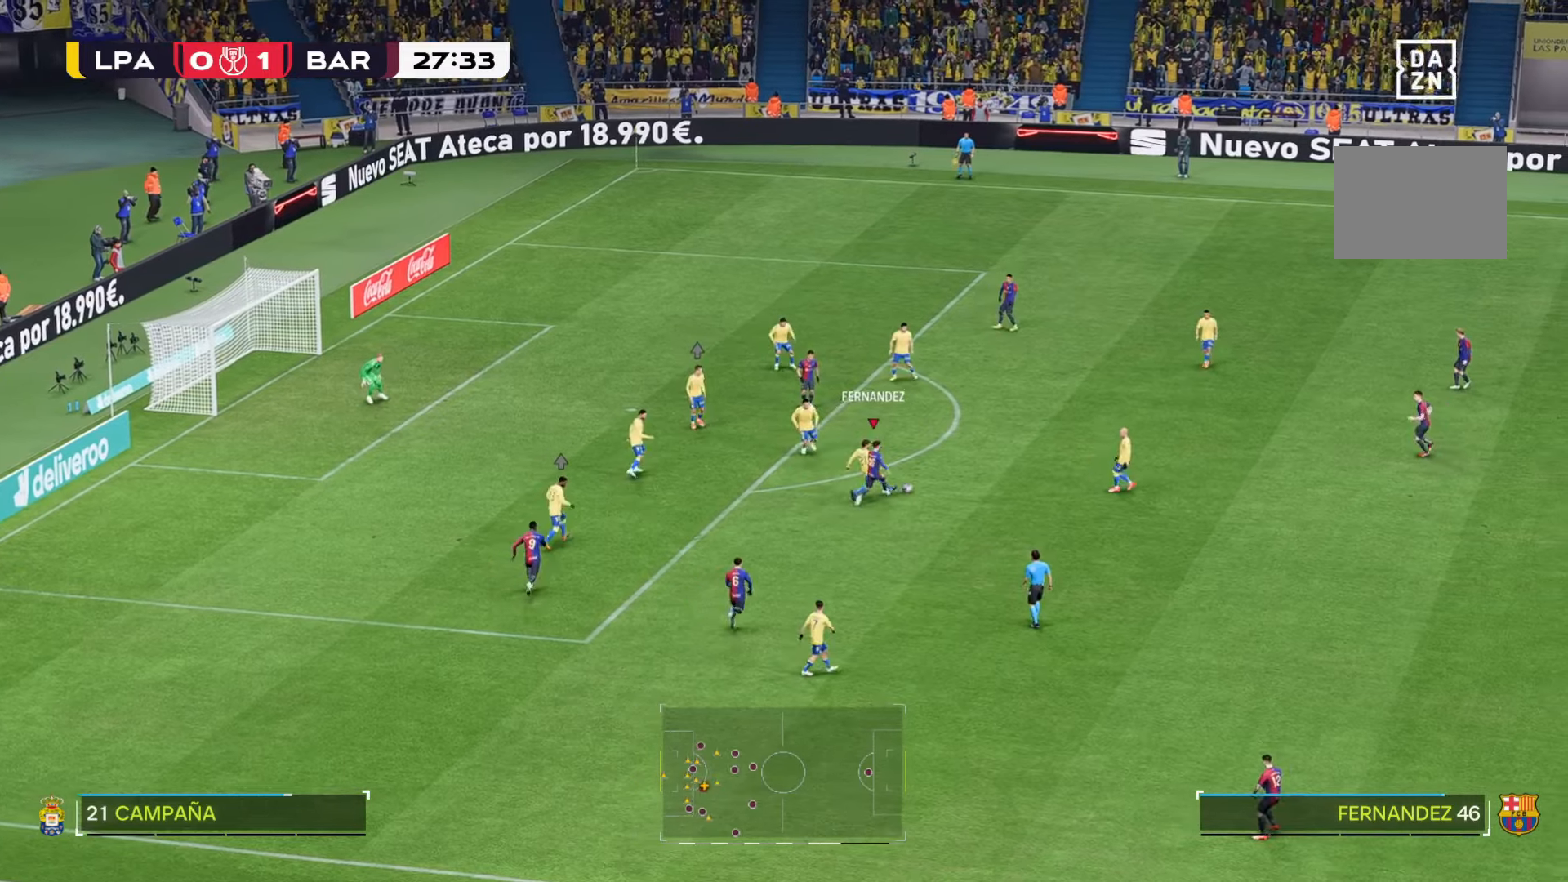
{"buttons": [], "left_stick": "down-right", "right_stick": "center", "events": []}
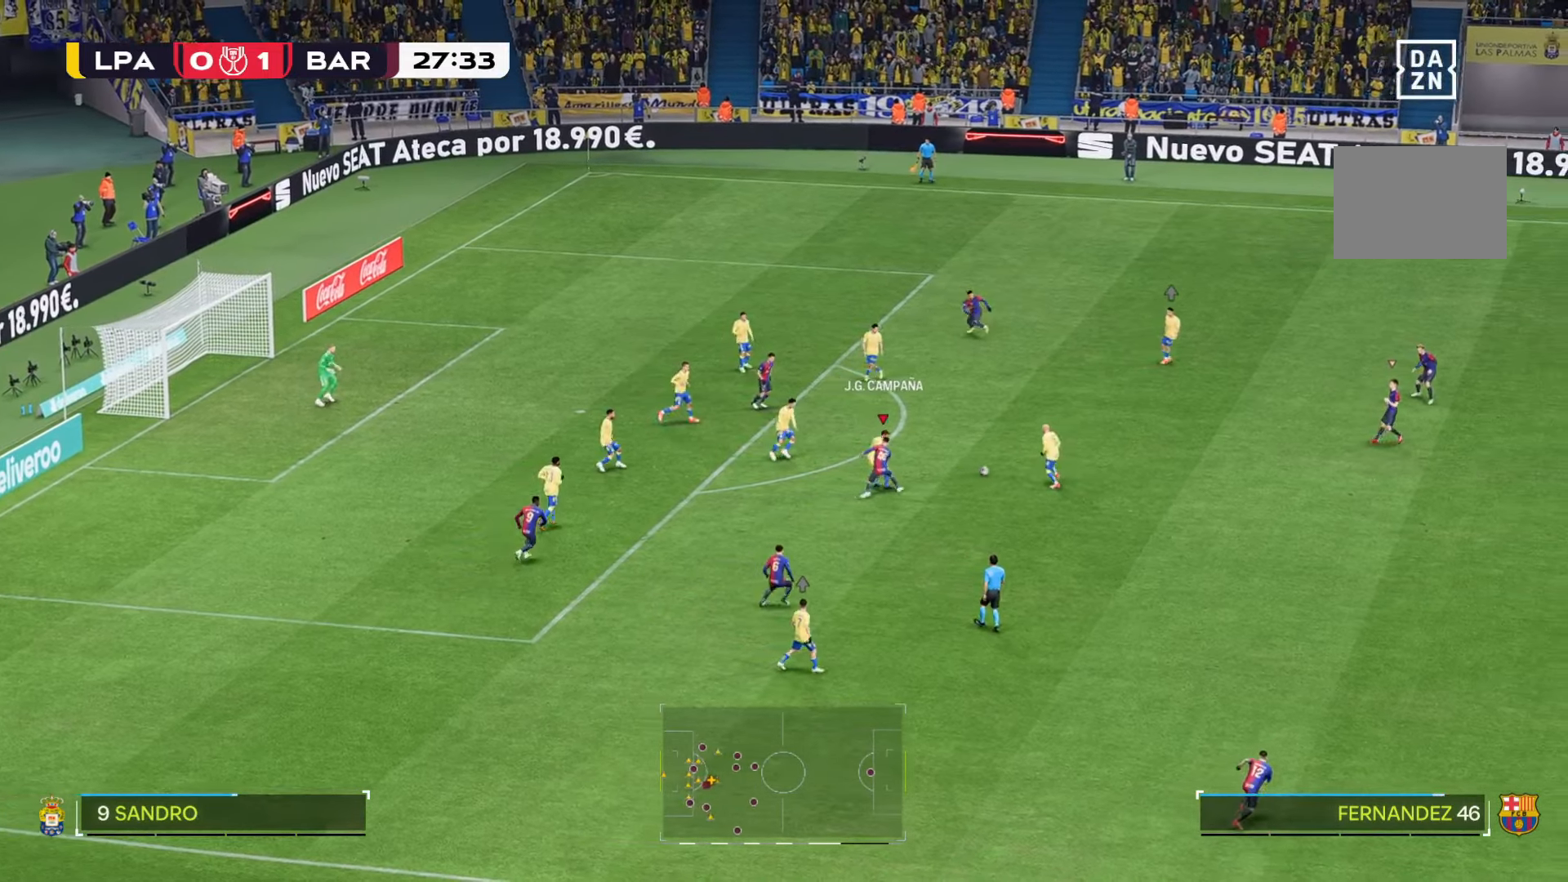
{"buttons": [], "left_stick": "right", "right_stick": "center", "events": [[16, "left_stick", "right"]]}